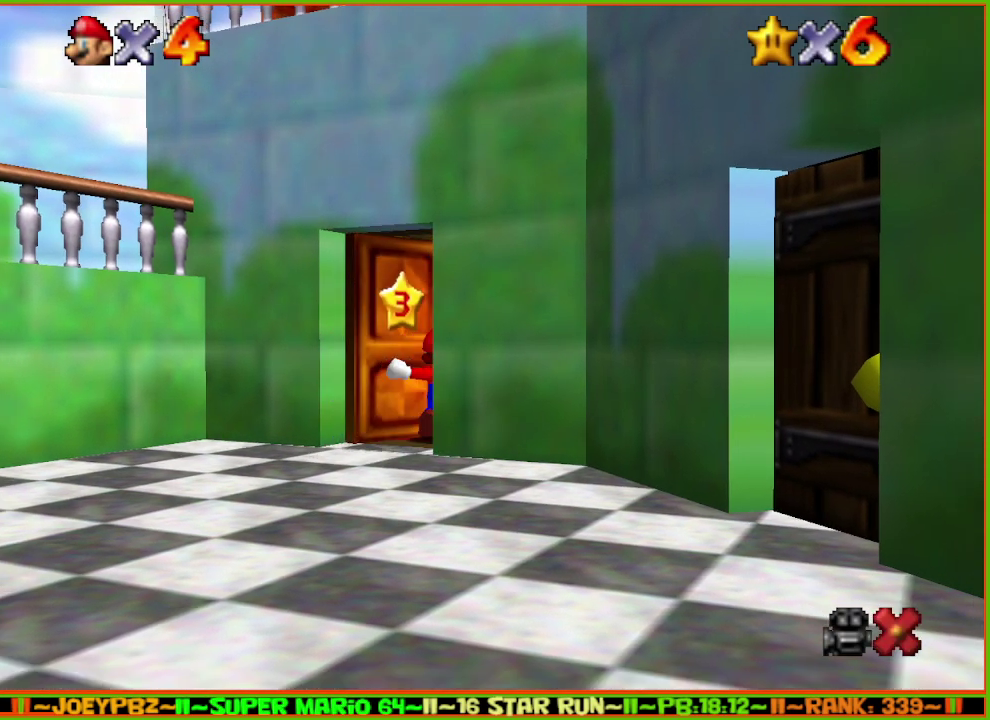
Gameplay with a controller (Nintendo layout); each line is a JSON object with the inputs held at the frame after it. "events" lists button and stick changes between this image and that frame as [ms after this image, input, new state], when the widget could be followed in between. Not read: L3 R3 START.
{"buttons": [], "left_stick": "up", "events": []}
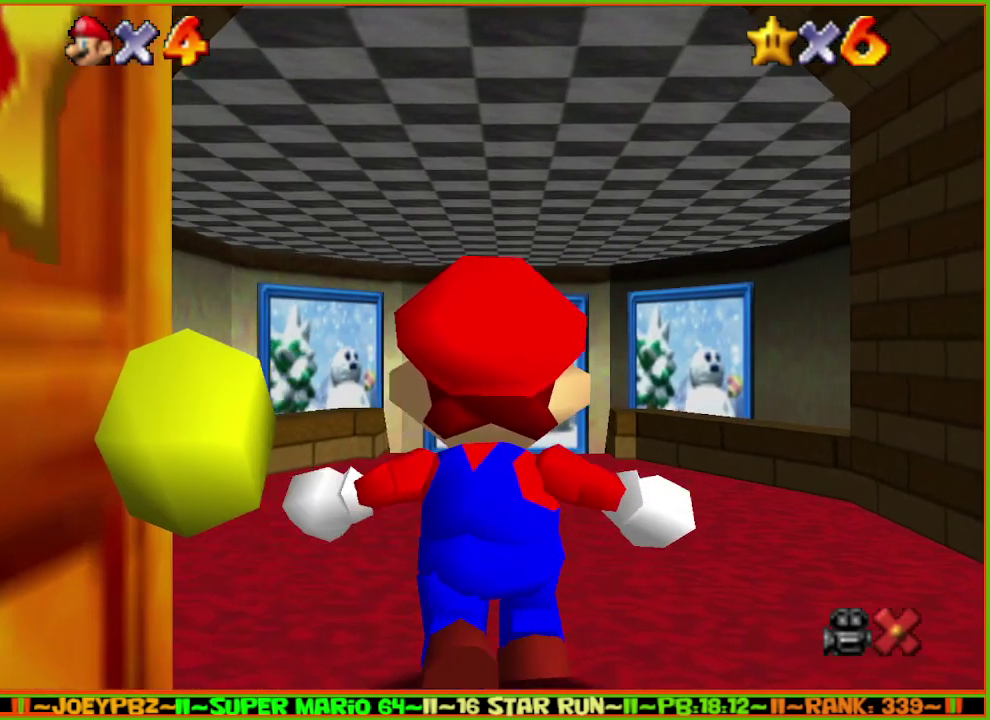
{"buttons": [], "left_stick": "up", "events": []}
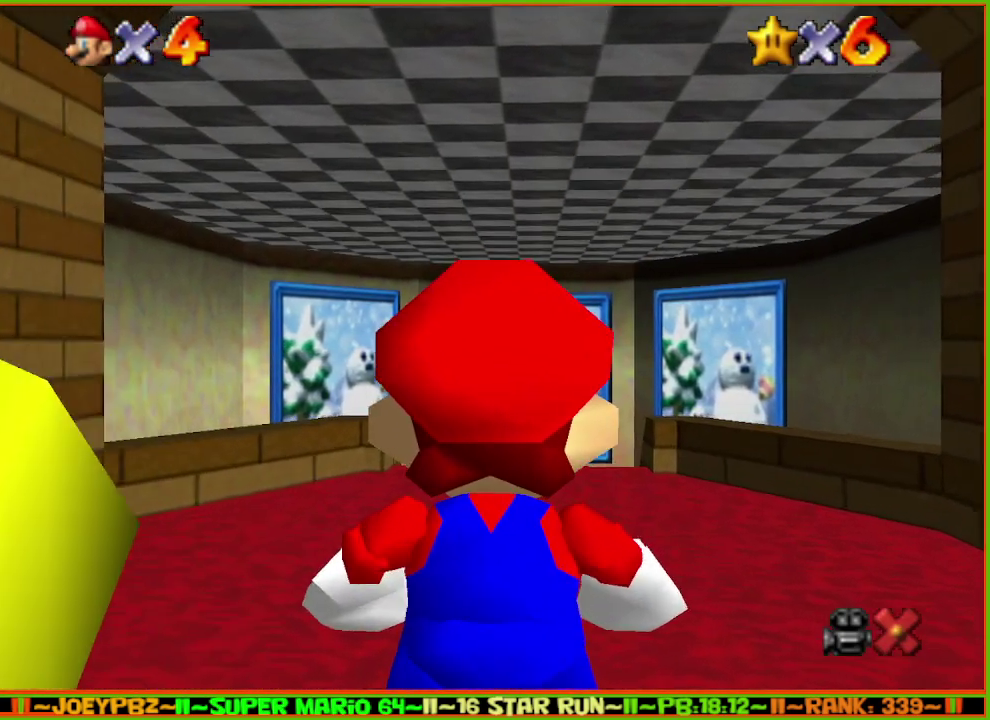
{"buttons": [], "left_stick": "up", "events": []}
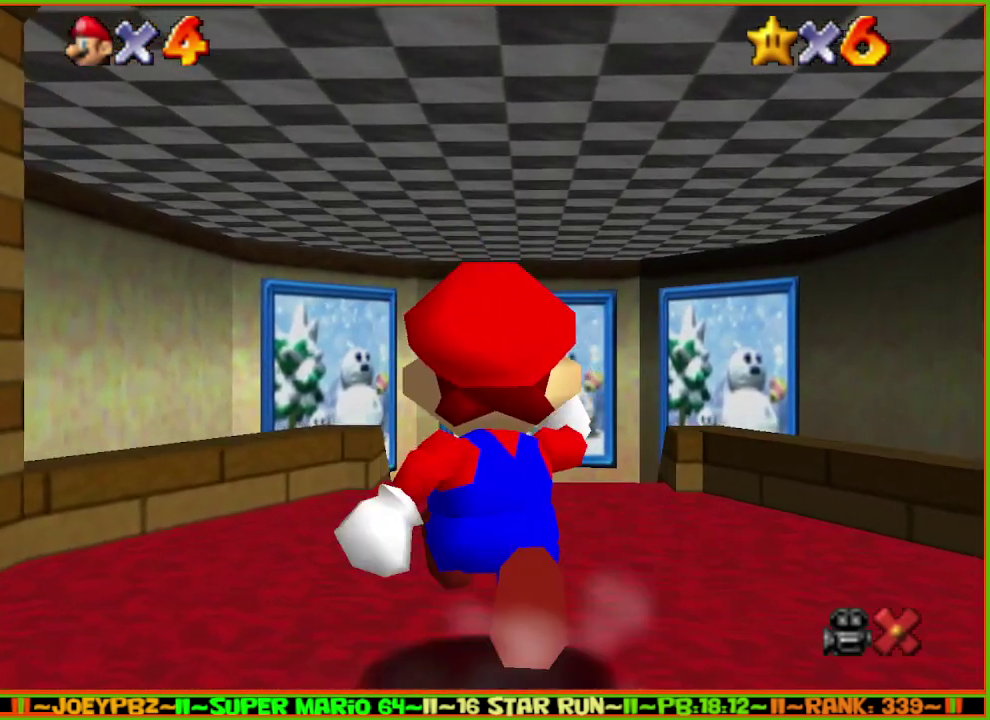
{"buttons": ["A", "Z"], "left_stick": "up", "events": [[67, "Z", "down"], [133, "A", "down"]]}
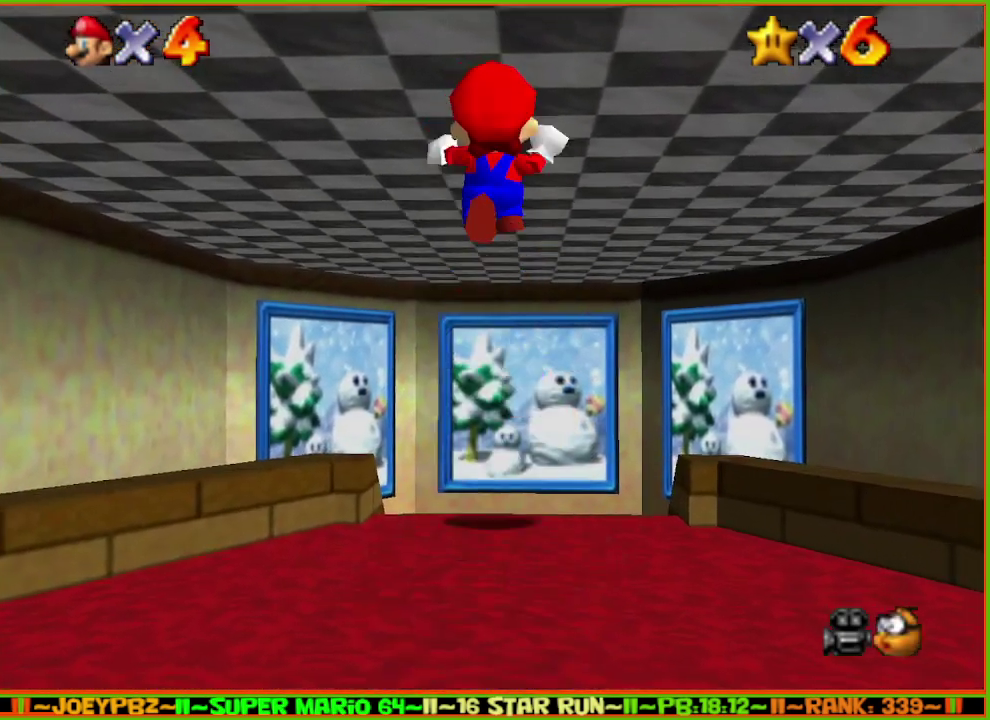
{"buttons": ["A", "Z"], "left_stick": "up", "events": []}
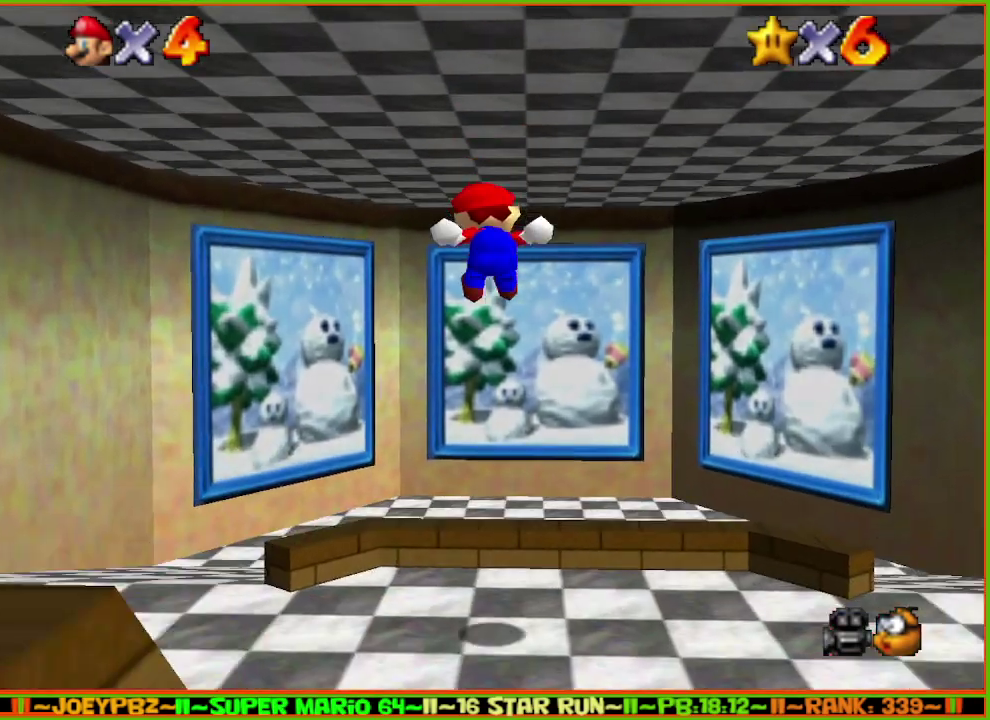
{"buttons": [], "left_stick": "up", "events": [[183, "A", "up"], [267, "Z", "up"]]}
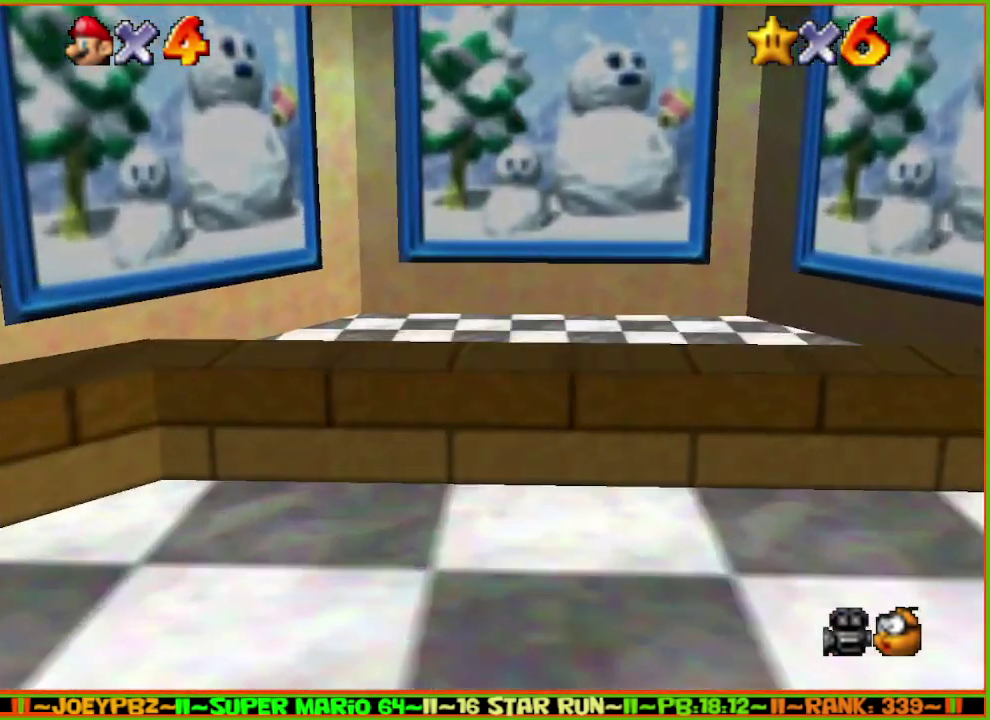
{"buttons": ["A", "Z"], "left_stick": "up", "events": [[33, "Z", "down"], [67, "A", "down"]]}
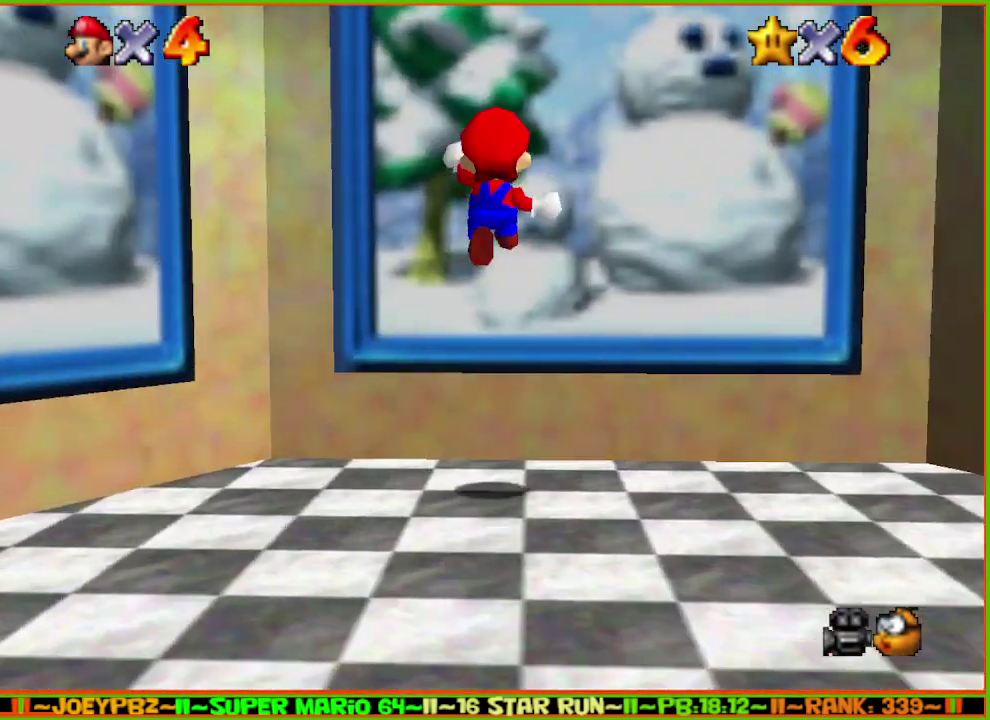
{"buttons": ["B"], "left_stick": "center", "events": [[200, "A", "up"], [267, "Z", "up"], [300, "A", "down"], [333, "left_stick", "center"], [367, "A", "up"], [483, "B", "down"]]}